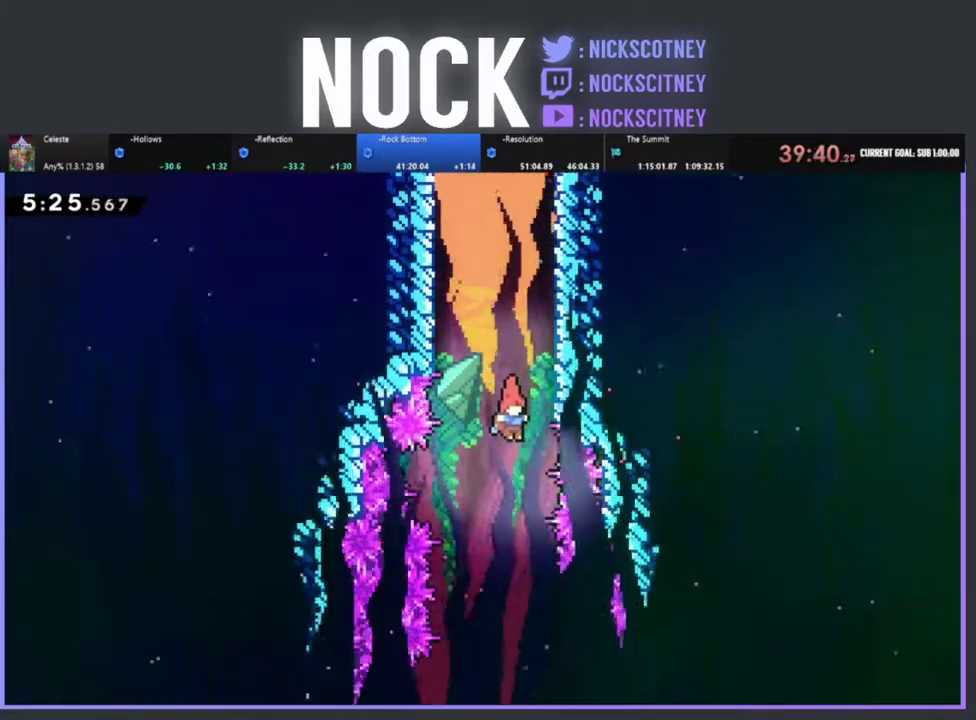
Gameplay with a controller (PlayStation layout); each line is a JSON object with the inputs held at the frame after it. "events" lists button and stick changes between this image and that frame as [ms after this image, input, new state], when the widget could be followed in between. Not read: R3 right_stick.
{"buttons": [], "left_stick": "center", "events": []}
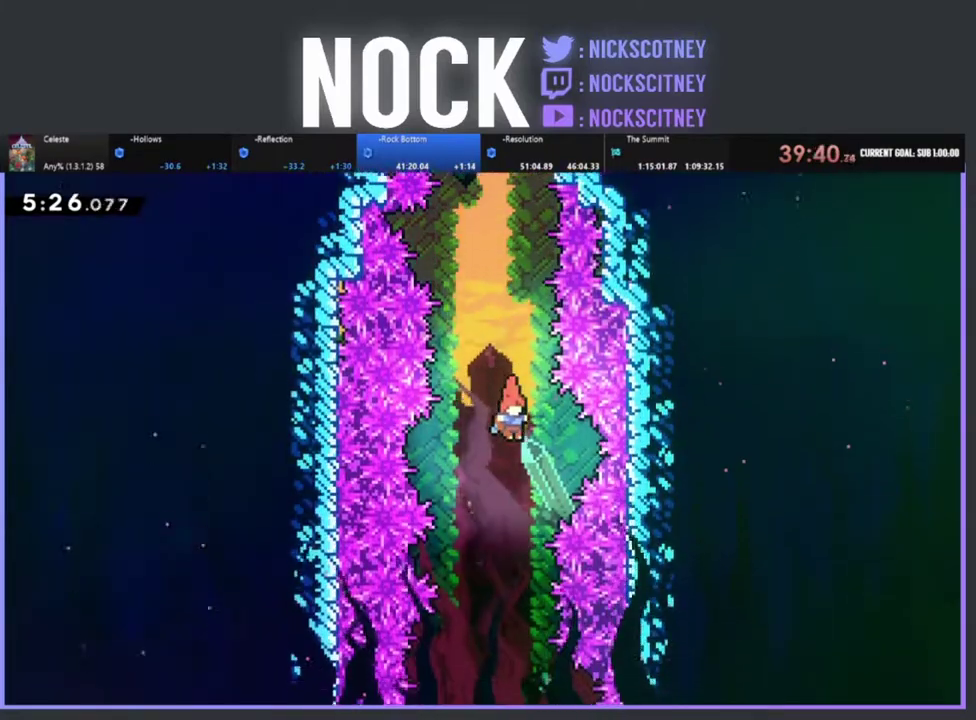
{"buttons": [], "left_stick": "center", "events": []}
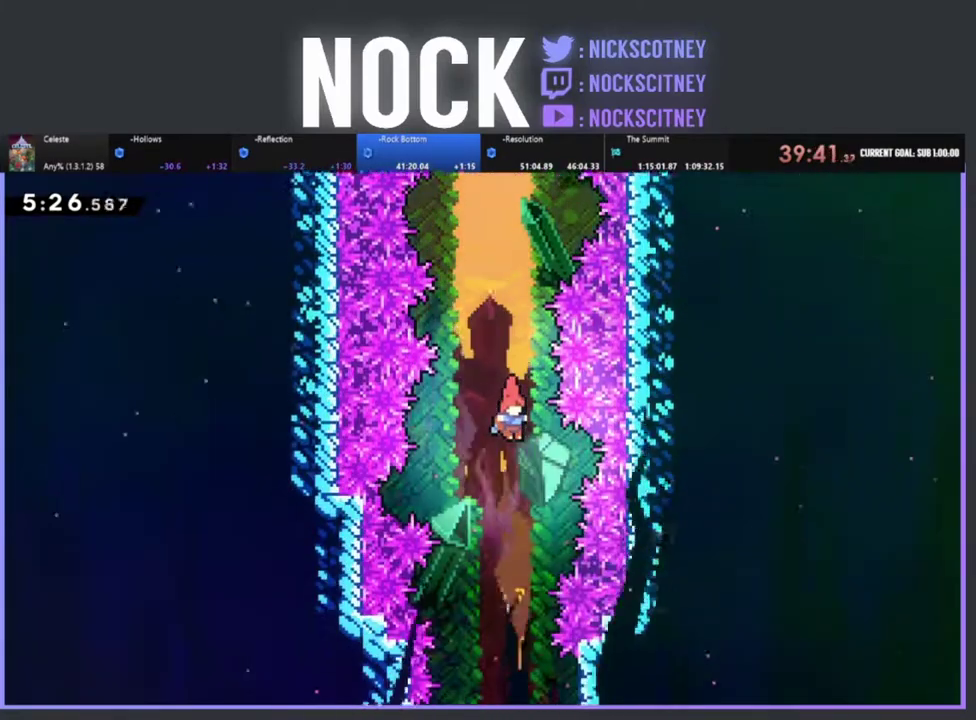
{"buttons": [], "left_stick": "center", "events": []}
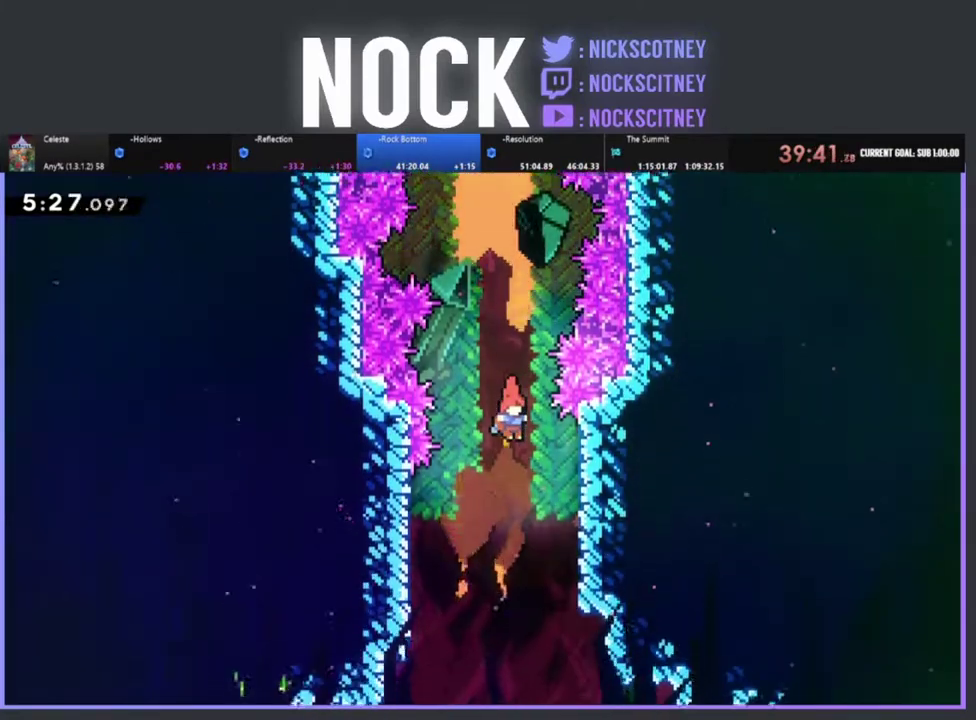
{"buttons": ["DPAD_RIGHT"], "left_stick": "center", "events": [[333, "DPAD_RIGHT", "down"]]}
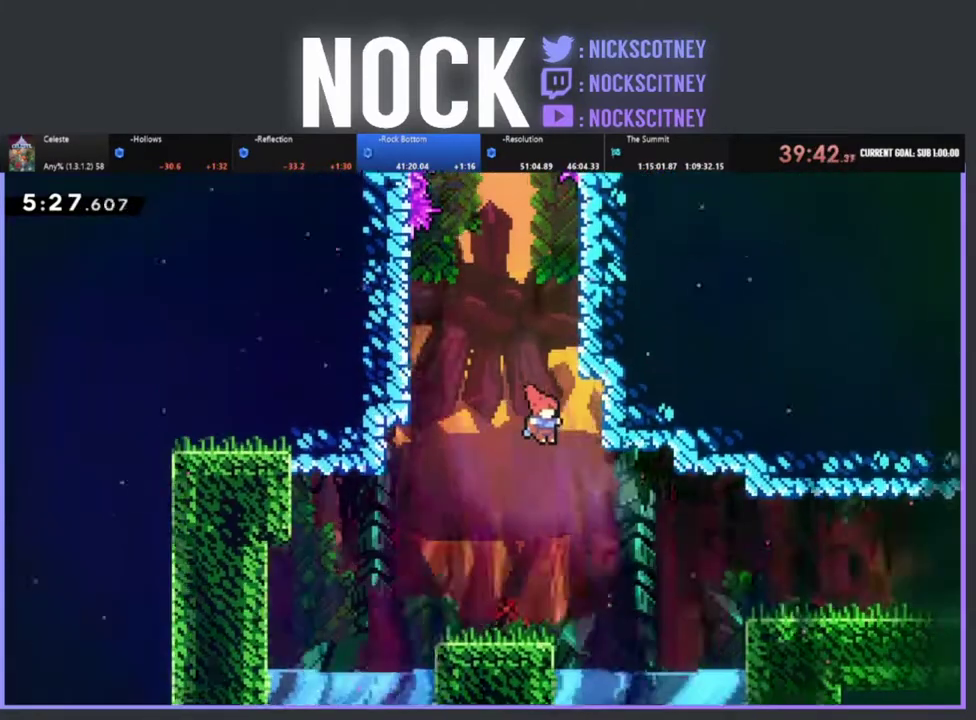
{"buttons": ["CIRCLE", "R2", "DPAD_RIGHT"], "left_stick": "center", "events": [[333, "R2", "down"], [417, "CIRCLE", "down"]]}
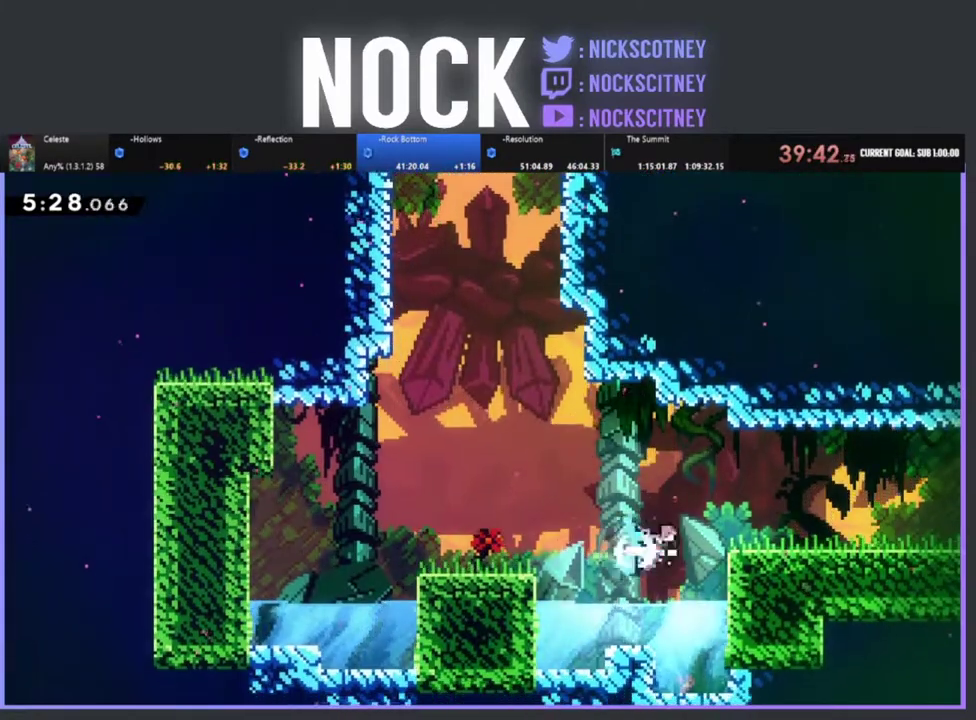
{"buttons": ["DPAD_RIGHT"], "left_stick": "center", "events": [[100, "CIRCLE", "up"], [217, "DPAD_UP", "down"], [233, "CROSS", "down"], [400, "CROSS", "up"], [417, "DPAD_UP", "up"], [483, "R2", "up"]]}
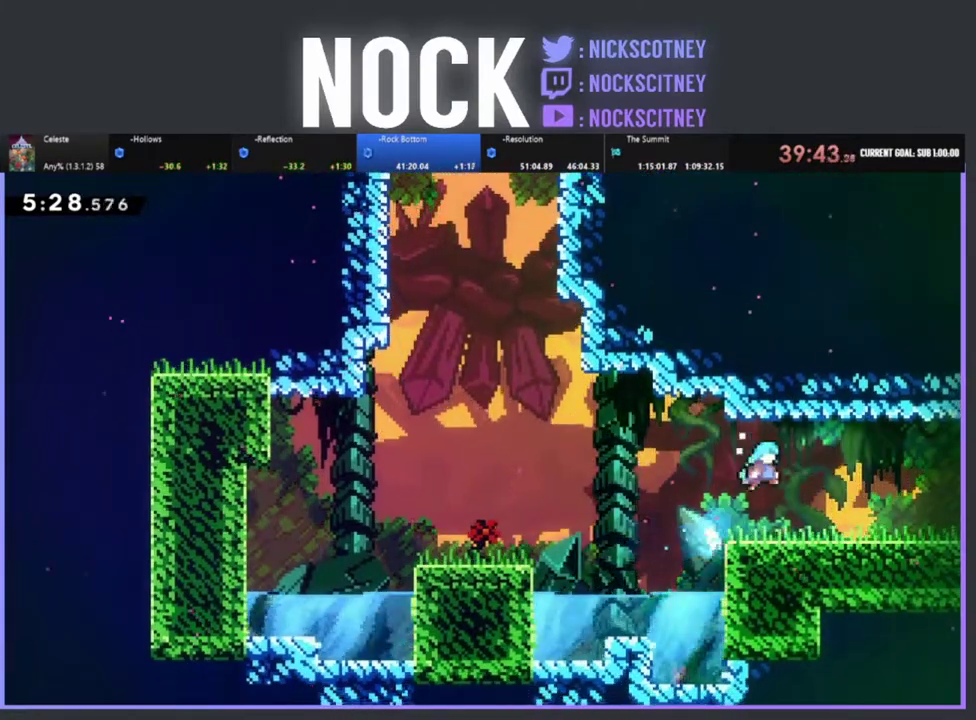
{"buttons": ["CROSS", "DPAD_DOWN", "DPAD_RIGHT"], "left_stick": "center", "events": [[133, "DPAD_DOWN", "down"], [233, "CIRCLE", "down"], [350, "CIRCLE", "up"], [400, "CROSS", "down"]]}
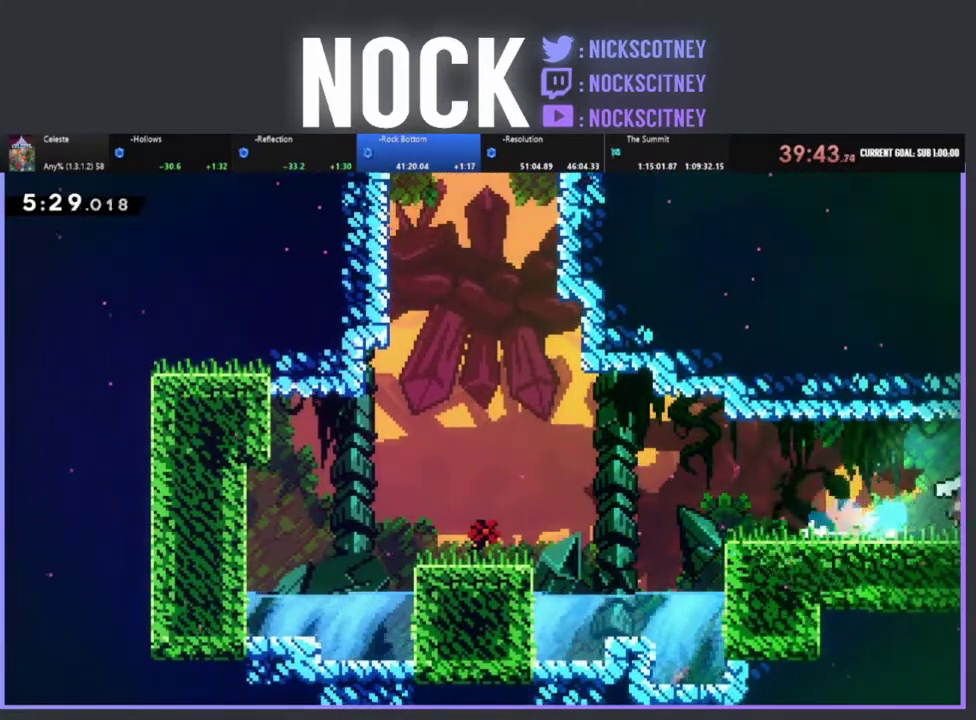
{"buttons": [], "left_stick": "center", "events": [[33, "CROSS", "up"], [33, "DPAD_DOWN", "up"], [250, "DPAD_RIGHT", "up"]]}
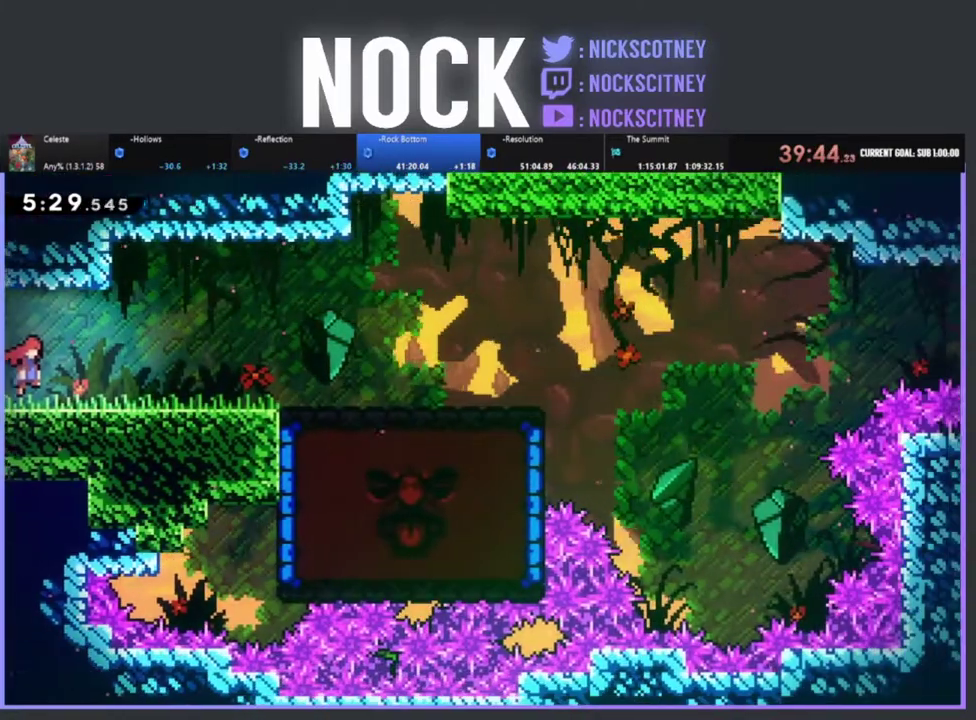
{"buttons": ["R2", "DPAD_RIGHT"], "left_stick": "center", "events": [[17, "DPAD_RIGHT", "down"], [433, "R2", "down"]]}
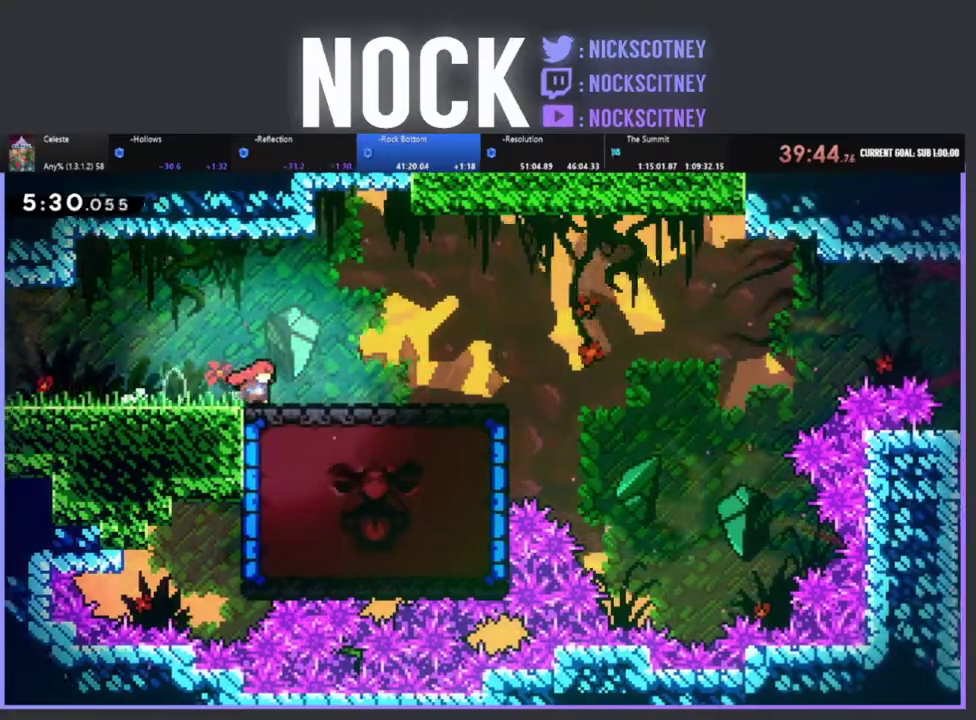
{"buttons": ["R2", "DPAD_RIGHT"], "left_stick": "center", "events": []}
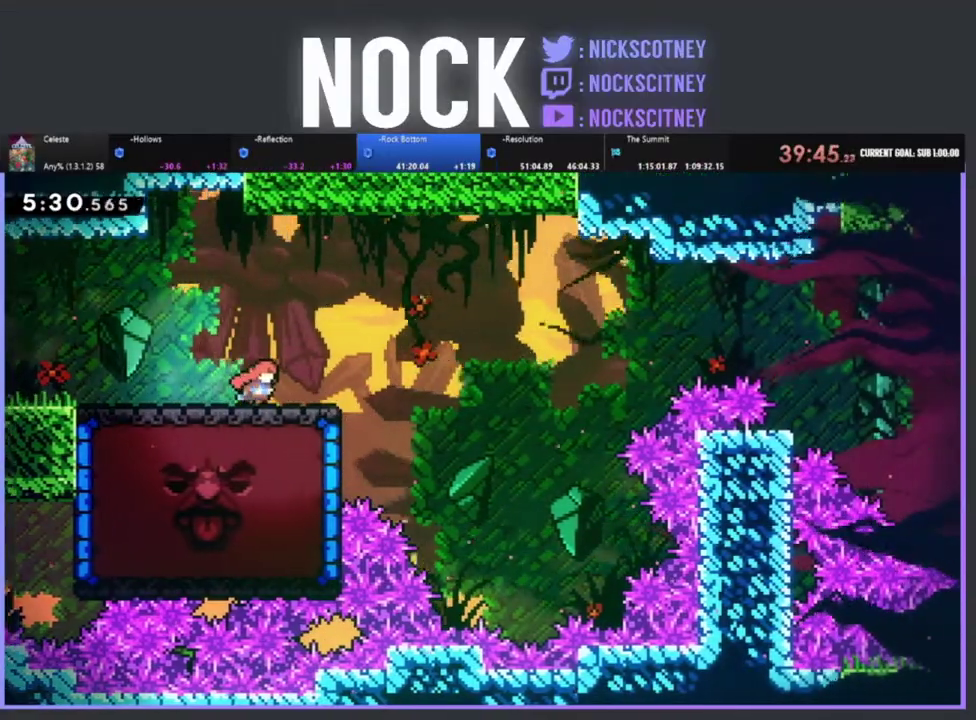
{"buttons": [], "left_stick": "center", "events": [[100, "CROSS", "down"], [250, "CROSS", "up"], [317, "R2", "up"], [350, "DPAD_RIGHT", "up"]]}
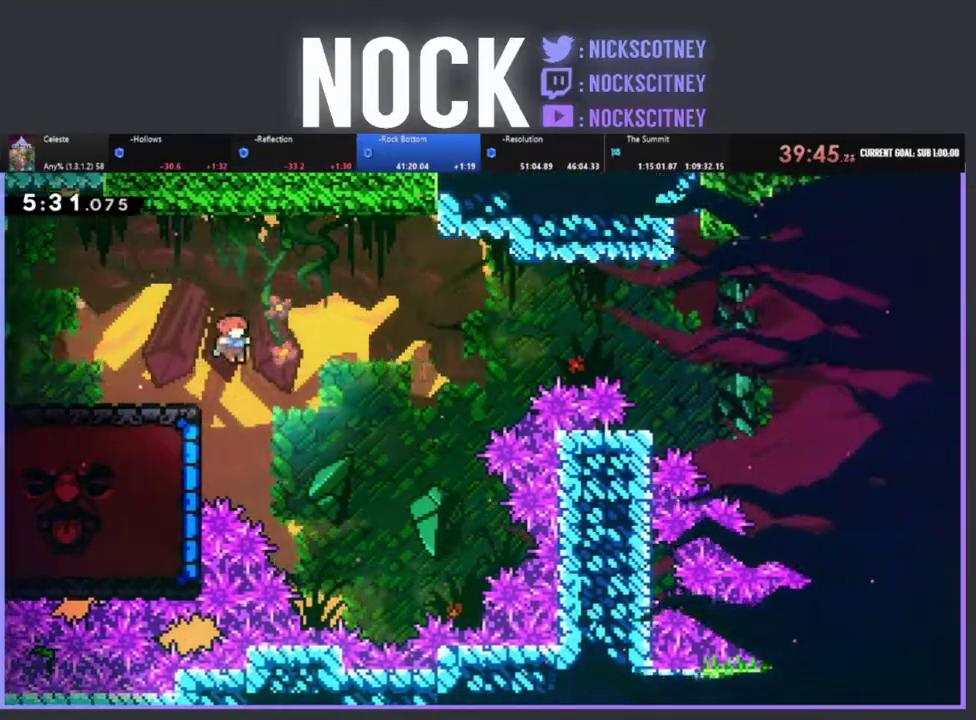
{"buttons": ["R2", "DPAD_LEFT"], "left_stick": "center", "events": [[83, "DPAD_LEFT", "down"], [117, "R2", "down"], [167, "CIRCLE", "down"], [317, "CIRCLE", "up"]]}
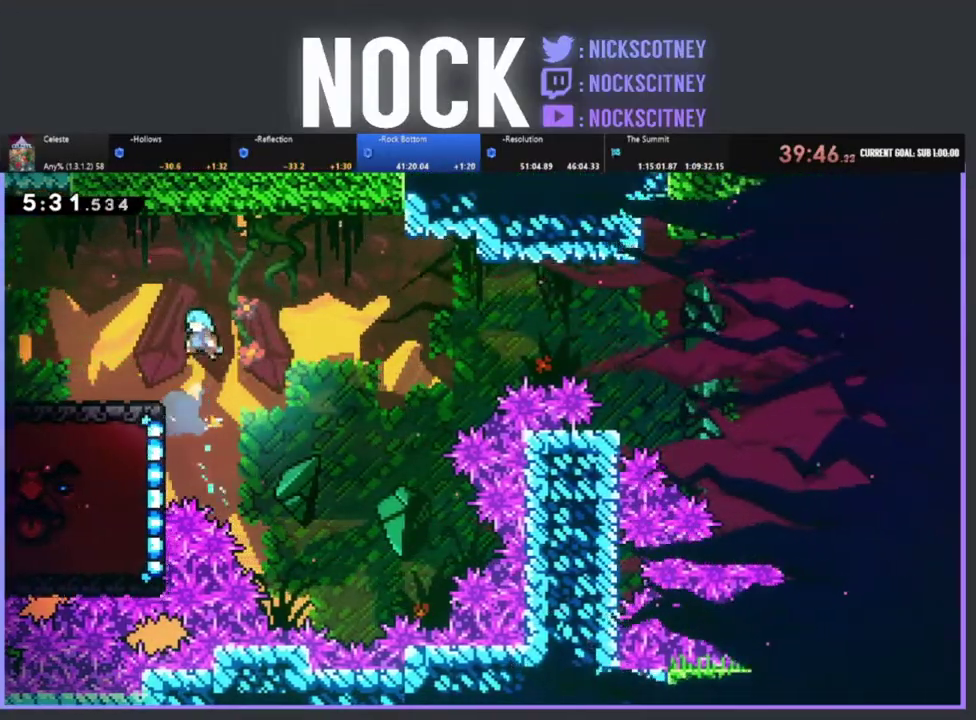
{"buttons": ["R2", "DPAD_LEFT"], "left_stick": "center", "events": []}
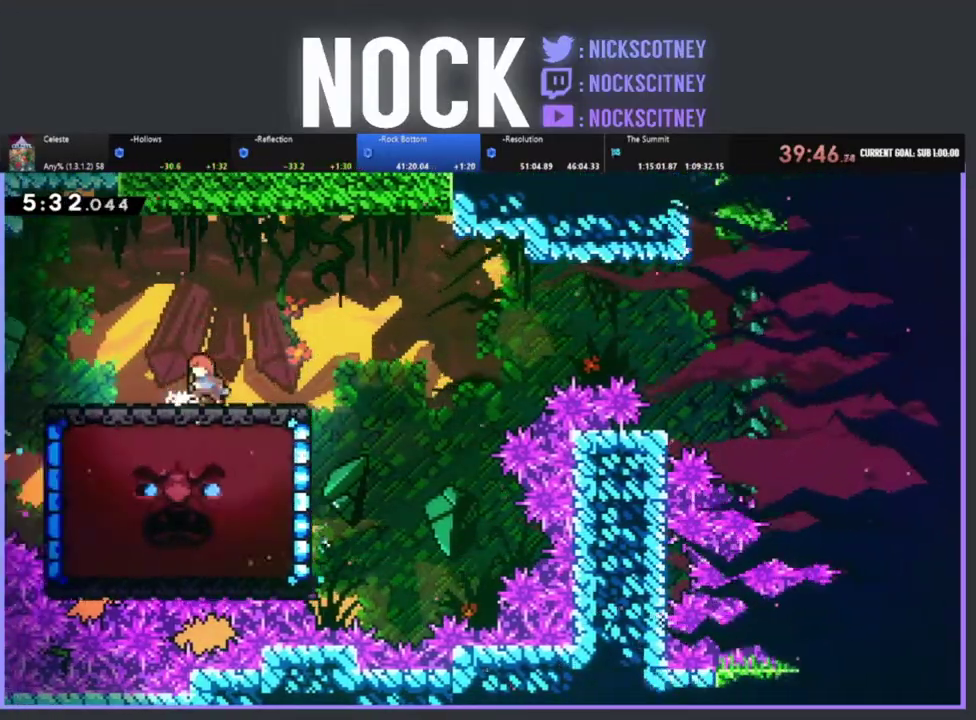
{"buttons": ["CROSS", "R2", "DPAD_RIGHT"], "left_stick": "center", "events": [[233, "DPAD_LEFT", "up"], [367, "DPAD_RIGHT", "down"], [433, "CROSS", "down"]]}
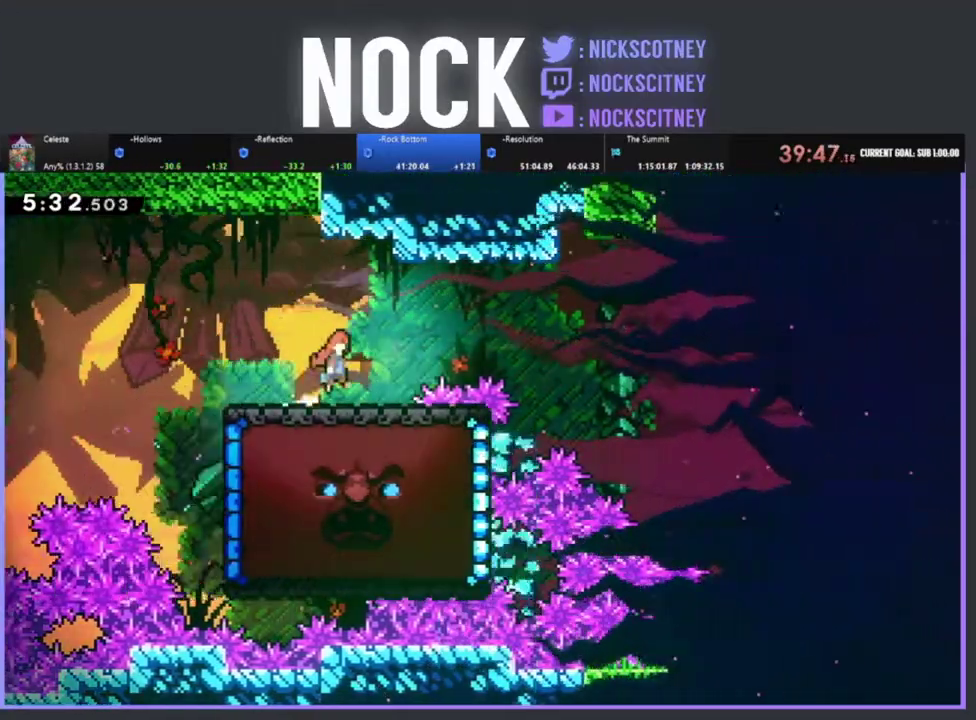
{"buttons": ["R2"], "left_stick": "center", "events": [[267, "CROSS", "up"], [317, "DPAD_RIGHT", "up"]]}
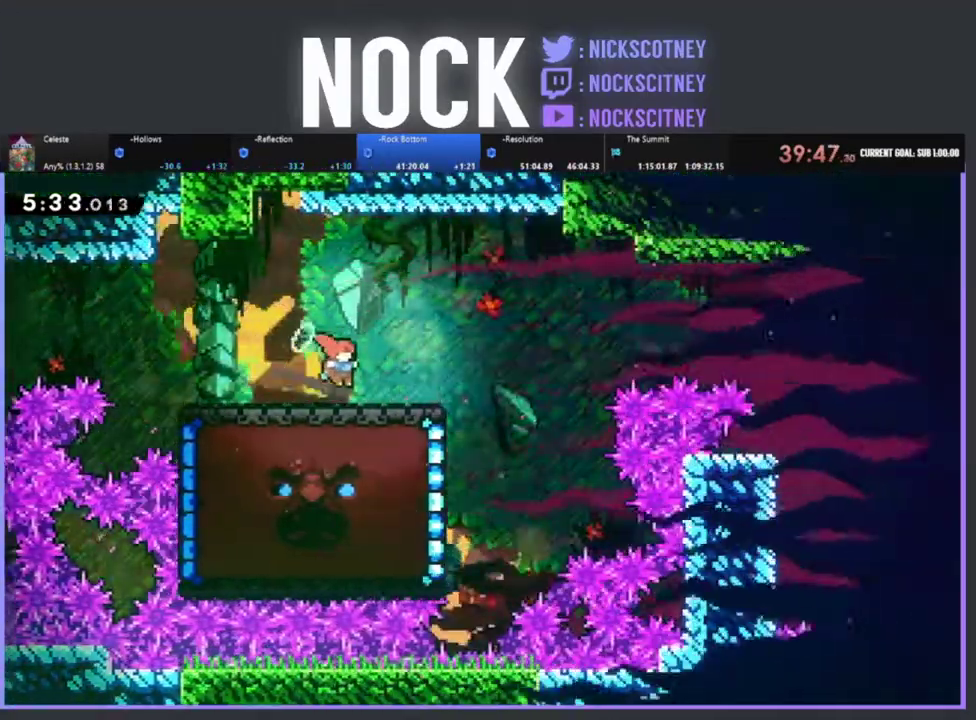
{"buttons": ["CROSS", "R2", "DPAD_RIGHT"], "left_stick": "center", "events": [[167, "CROSS", "down"], [167, "DPAD_RIGHT", "down"]]}
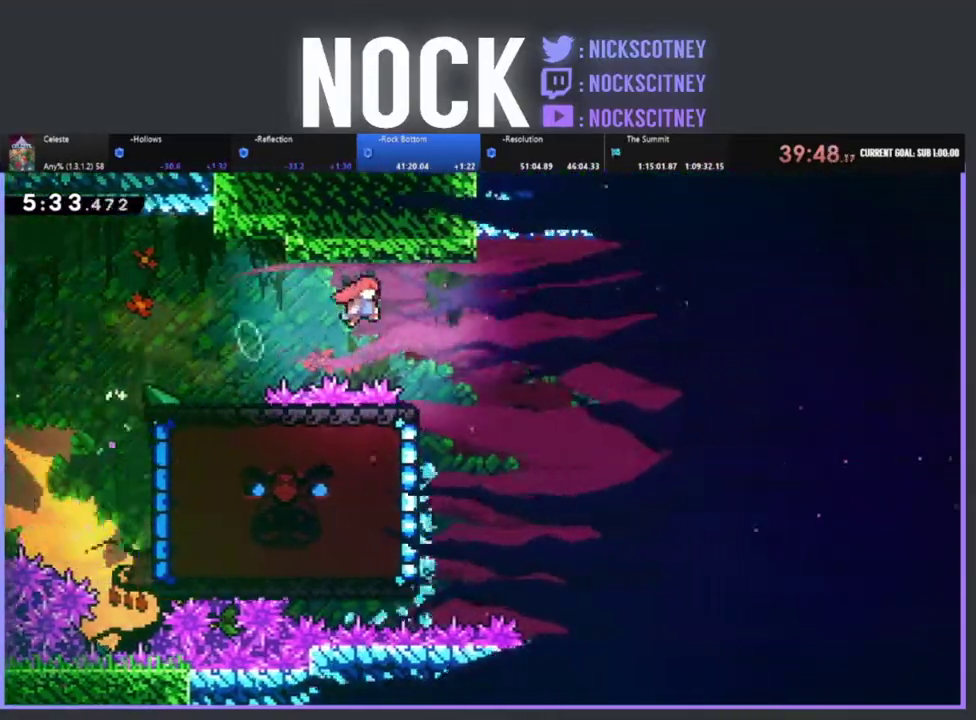
{"buttons": ["R2", "DPAD_RIGHT"], "left_stick": "center", "events": [[67, "DPAD_RIGHT", "up"], [100, "CROSS", "up"], [133, "DPAD_LEFT", "down"], [433, "DPAD_LEFT", "up"], [483, "DPAD_RIGHT", "down"]]}
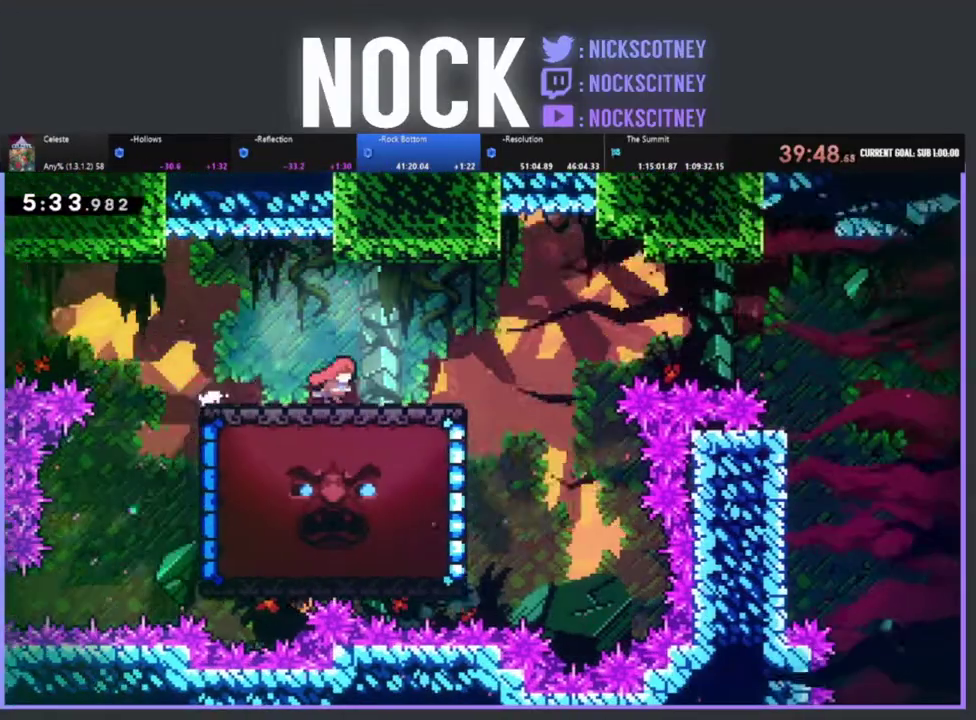
{"buttons": ["CROSS", "R2"], "left_stick": "center", "events": [[150, "CROSS", "down"], [500, "DPAD_RIGHT", "up"]]}
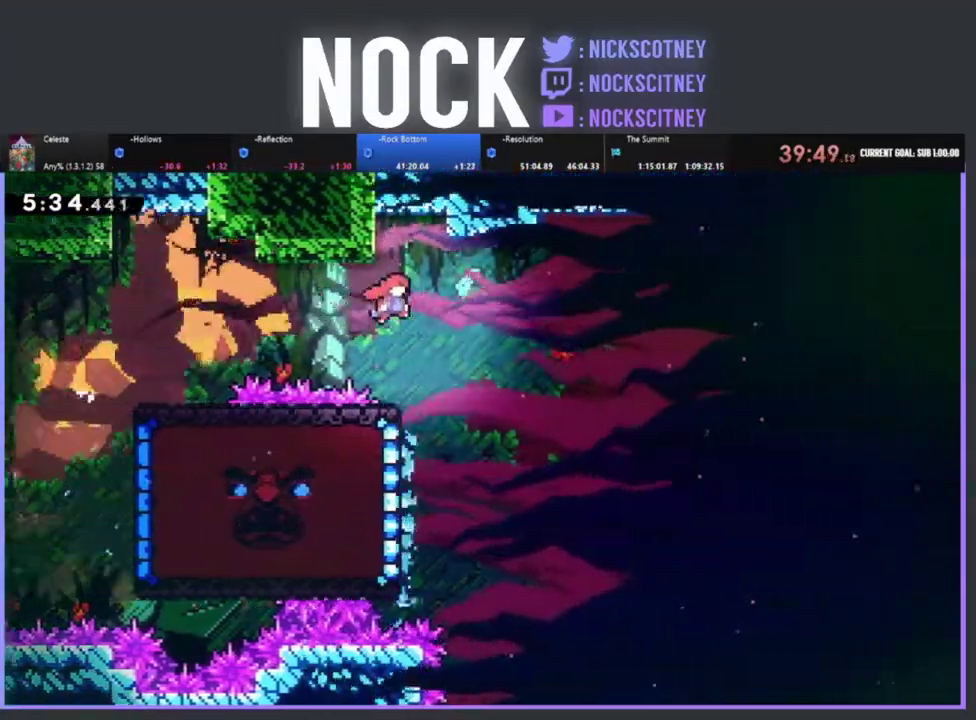
{"buttons": ["R2", "DPAD_LEFT"], "left_stick": "center", "events": [[67, "CROSS", "up"], [83, "DPAD_LEFT", "down"]]}
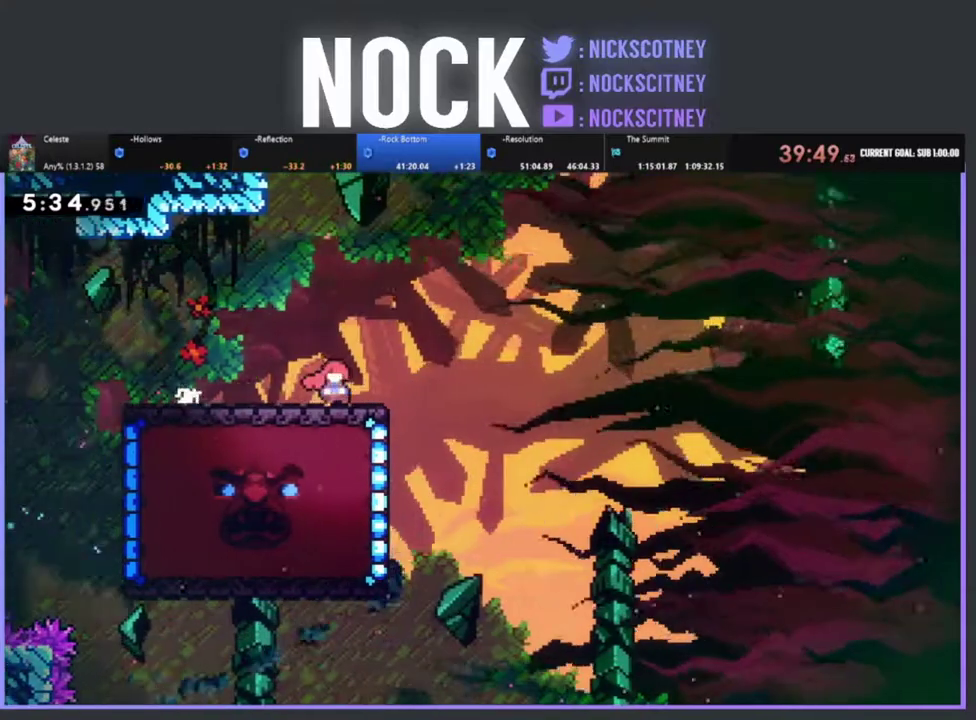
{"buttons": [], "left_stick": "center", "events": [[433, "DPAD_LEFT", "up"], [433, "R2", "up"]]}
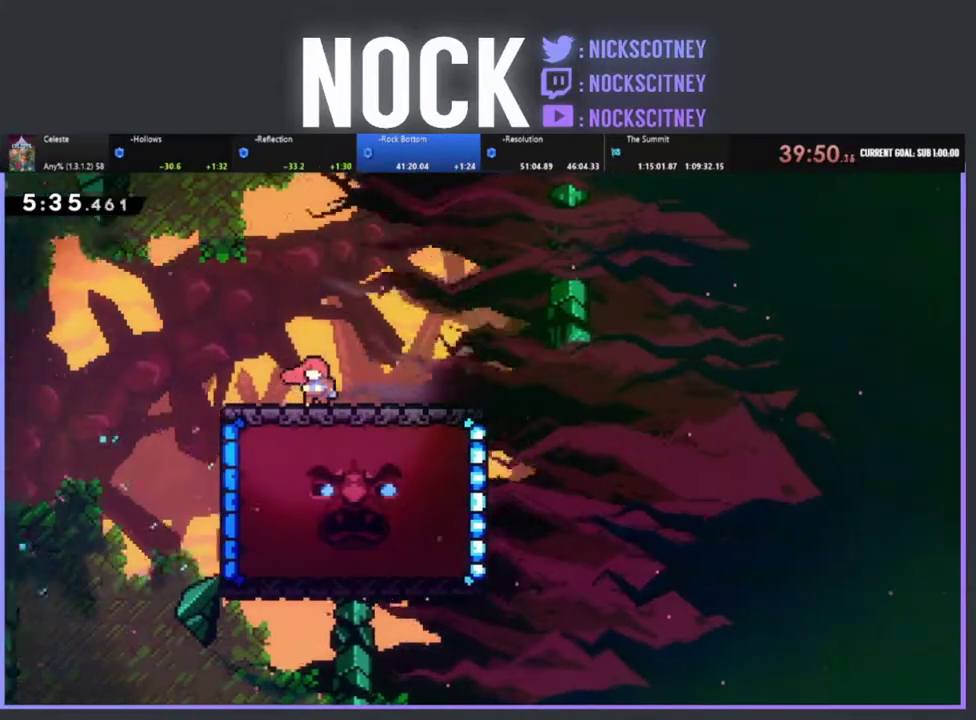
{"buttons": [], "left_stick": "center", "events": []}
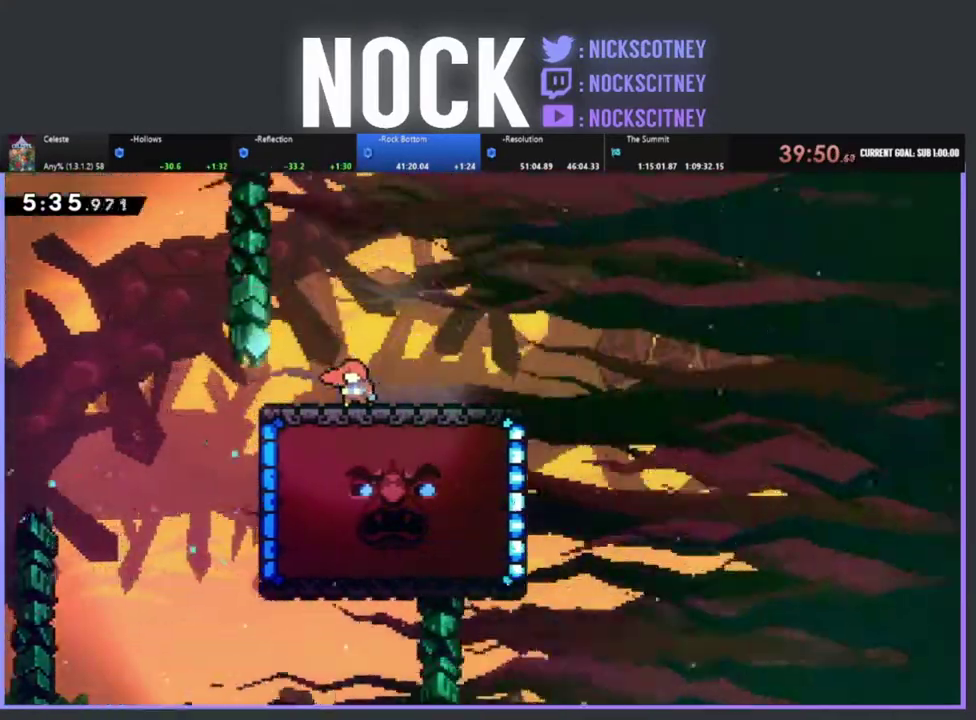
{"buttons": [], "left_stick": "center", "events": [[83, "DPAD_RIGHT", "down"], [200, "DPAD_RIGHT", "up"]]}
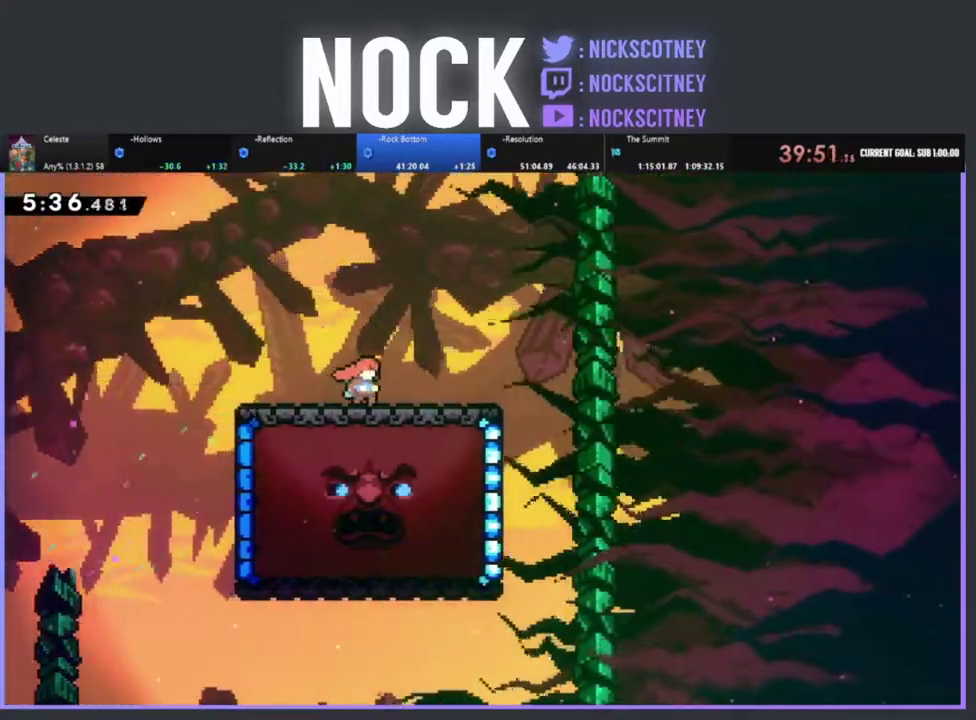
{"buttons": [], "left_stick": "center", "events": [[150, "DPAD_LEFT", "down"], [333, "DPAD_LEFT", "up"]]}
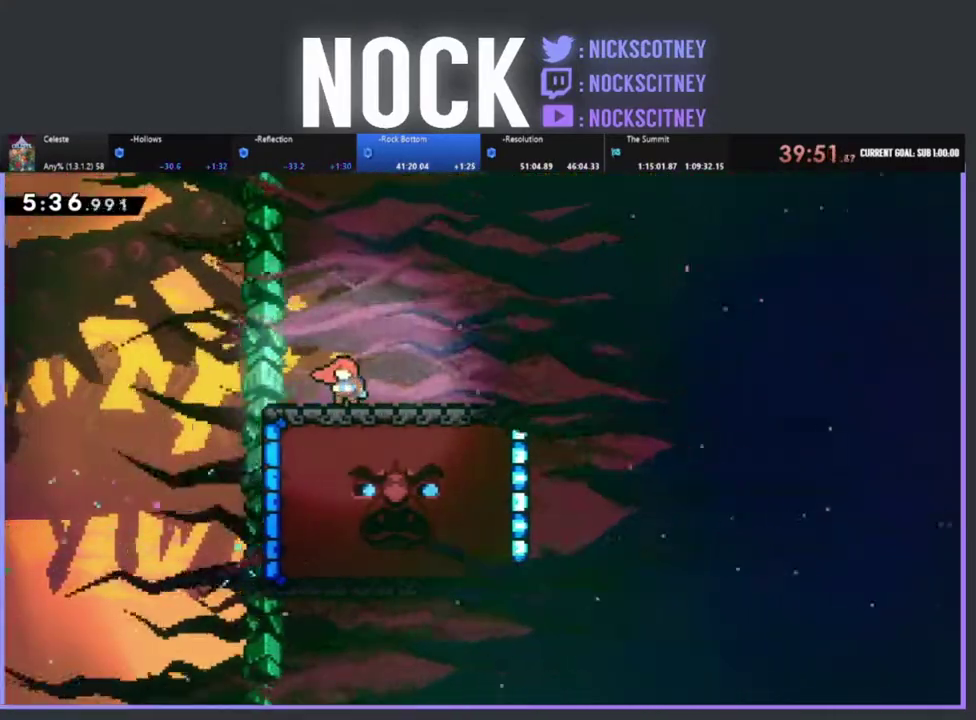
{"buttons": [], "left_stick": "center", "events": [[150, "DPAD_RIGHT", "down"], [233, "DPAD_RIGHT", "up"]]}
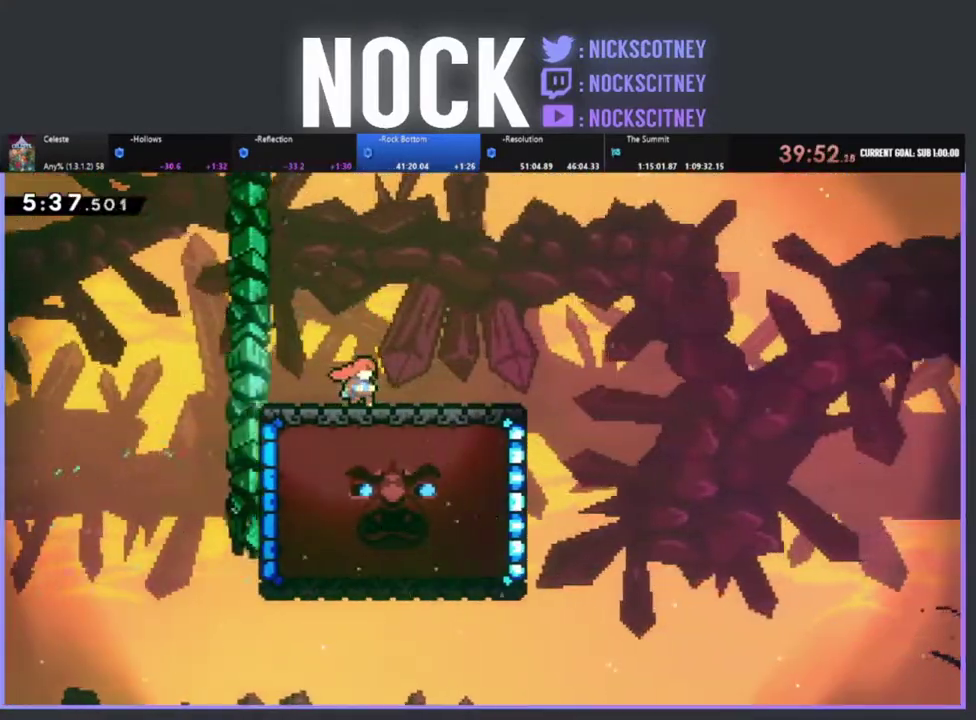
{"buttons": ["R2"], "left_stick": "center", "events": [[500, "R2", "down"]]}
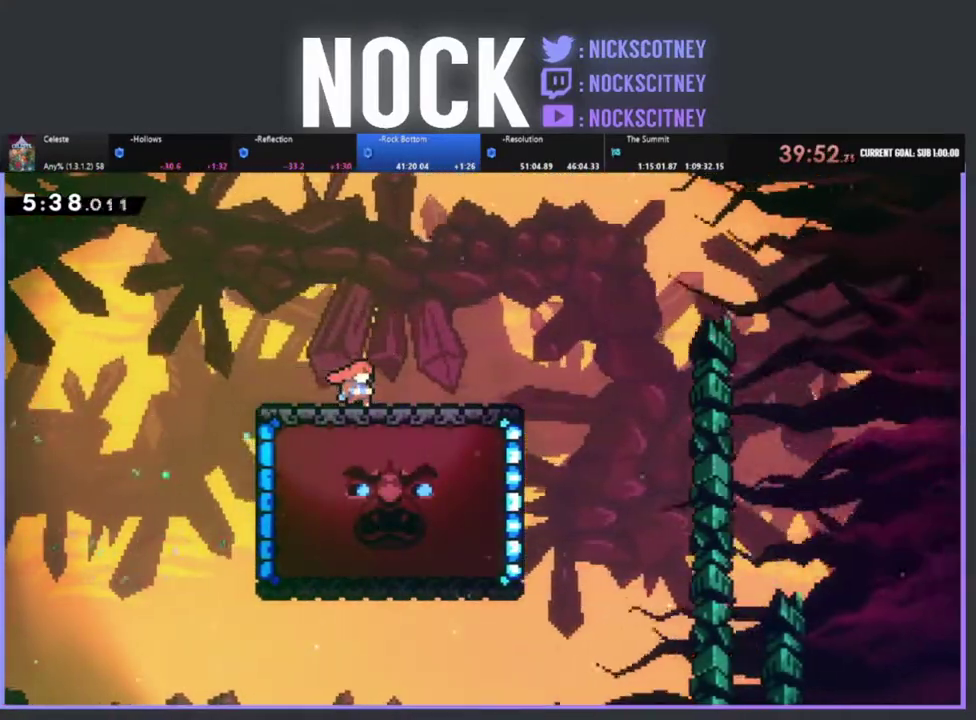
{"buttons": ["R2"], "left_stick": "center", "events": []}
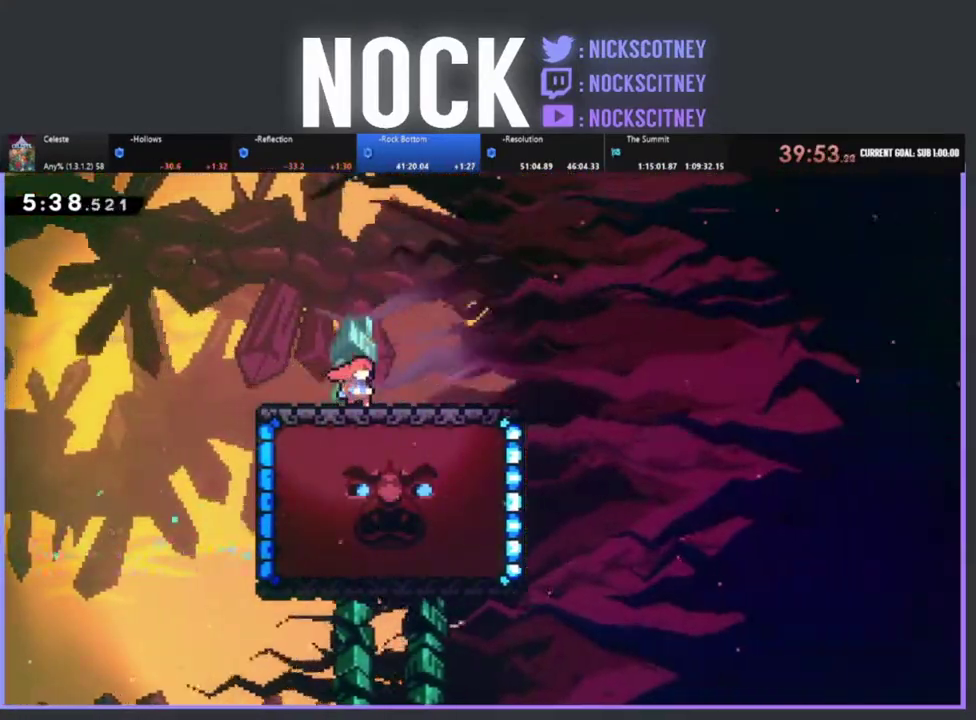
{"buttons": ["R2"], "left_stick": "center", "events": []}
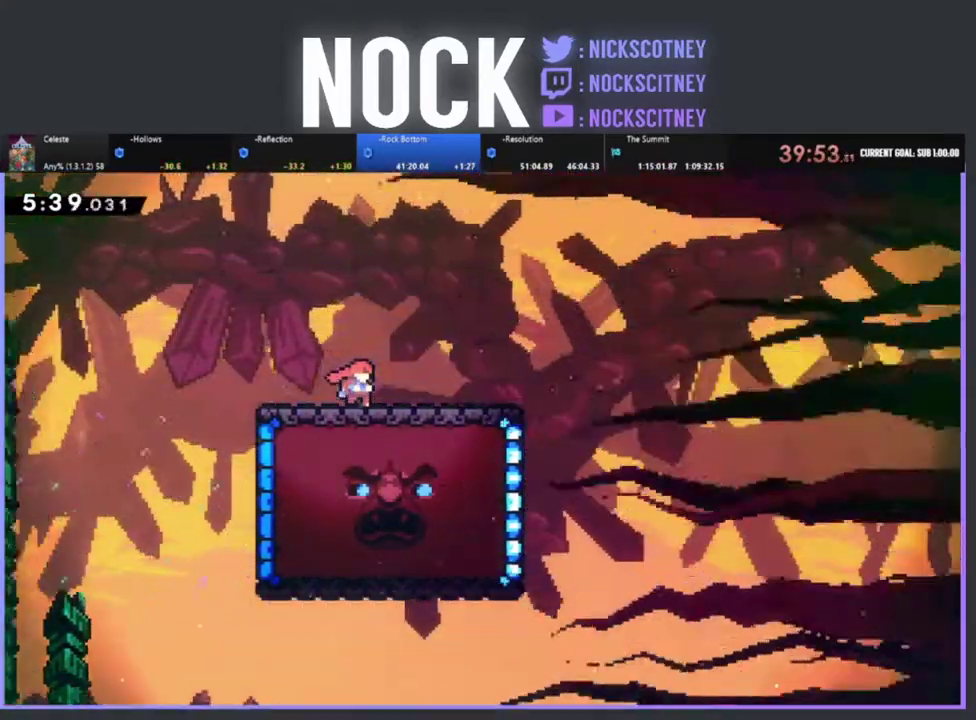
{"buttons": ["R2"], "left_stick": "center", "events": []}
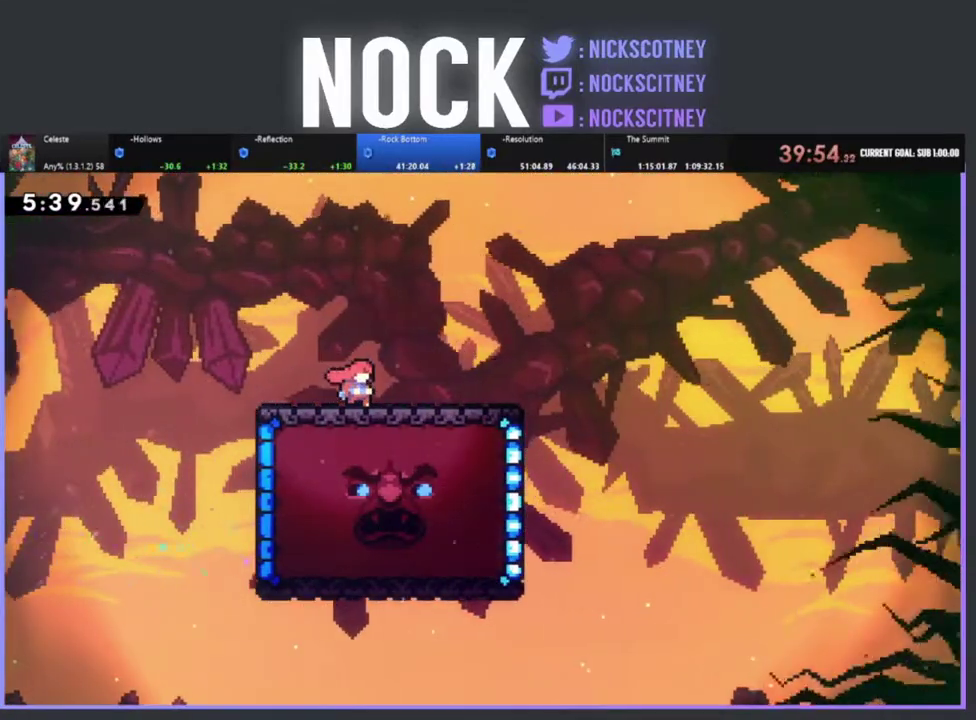
{"buttons": ["R2"], "left_stick": "center", "events": []}